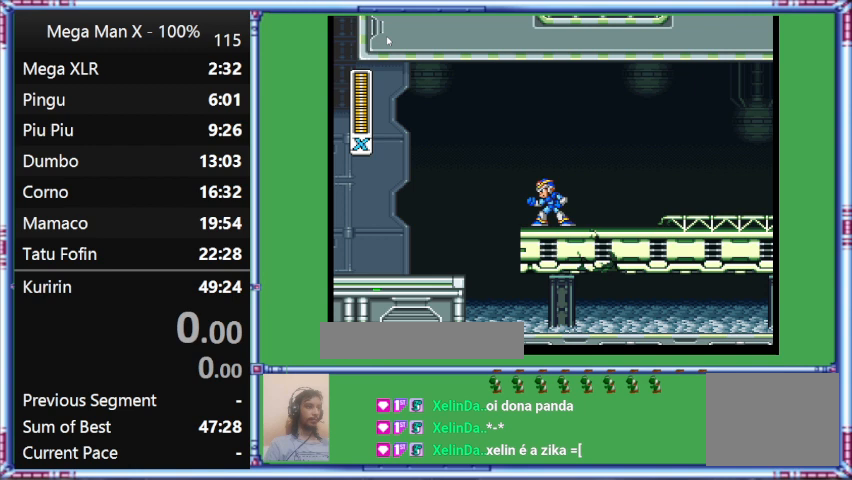
Gameplay with a controller (Nintendo layout); each line is a JSON object with the inputs held at the frame after it. "events" lists button and stick changes between this image and that frame as [ms after this image, input, new state], when the widget could be followed in between. Not read: L3 R3.
{"buttons": [], "events": []}
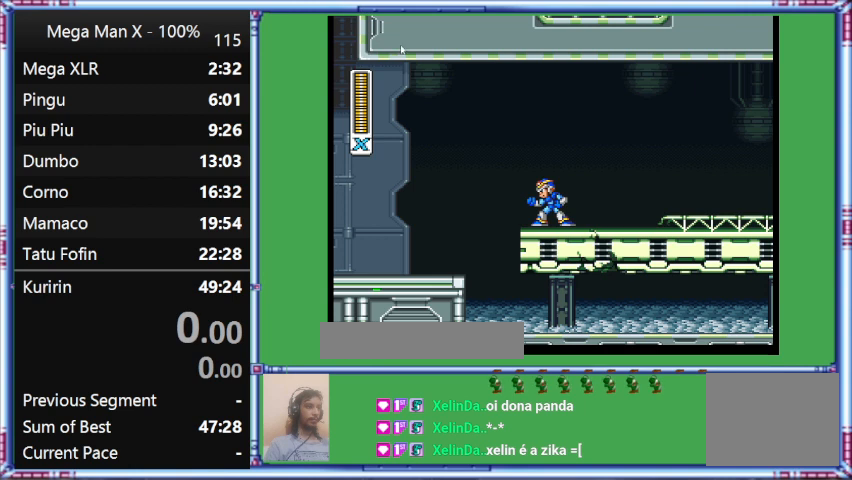
{"buttons": [], "events": []}
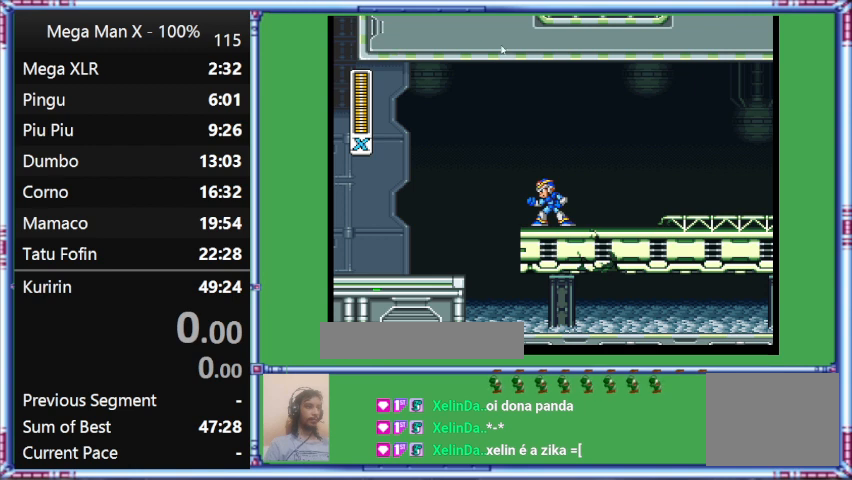
{"buttons": [], "events": []}
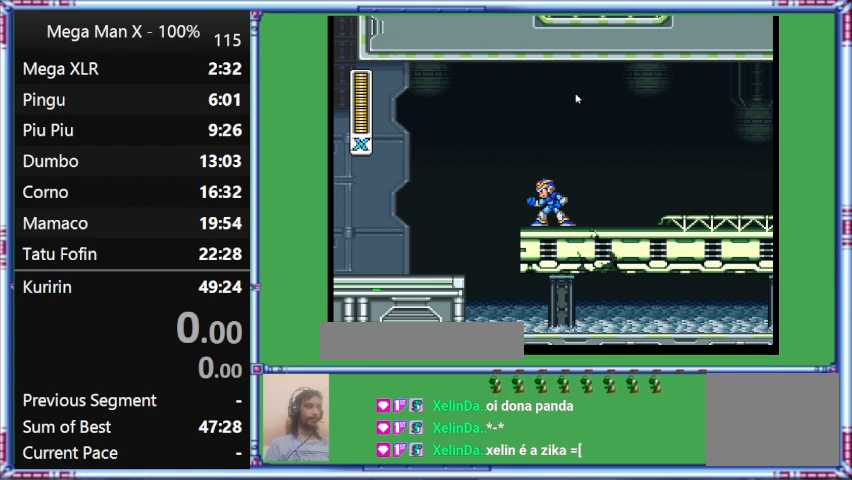
{"buttons": [], "events": []}
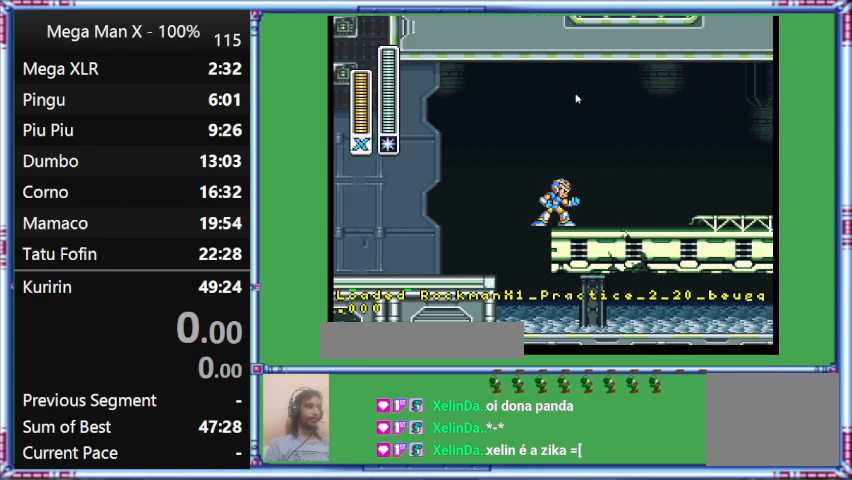
{"buttons": [], "events": []}
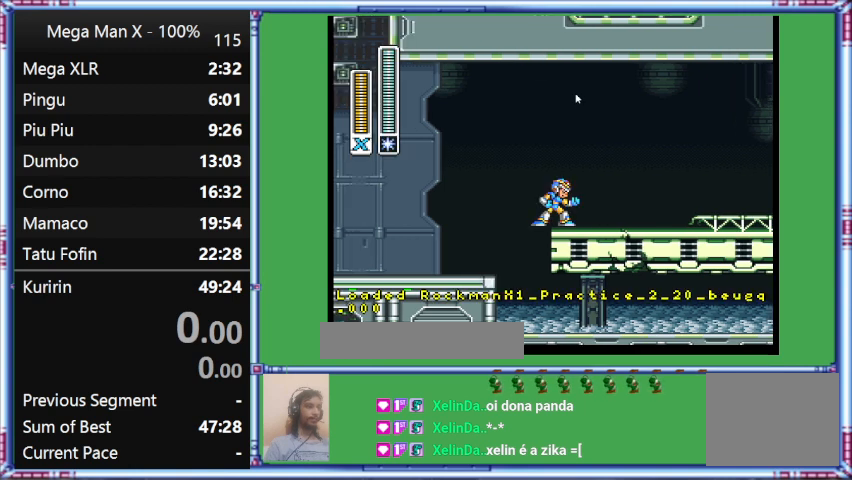
{"buttons": [], "events": []}
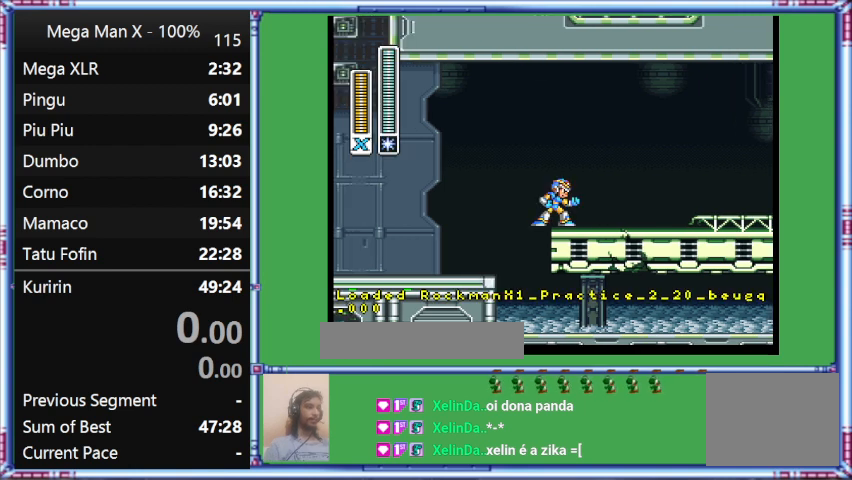
{"buttons": [], "events": []}
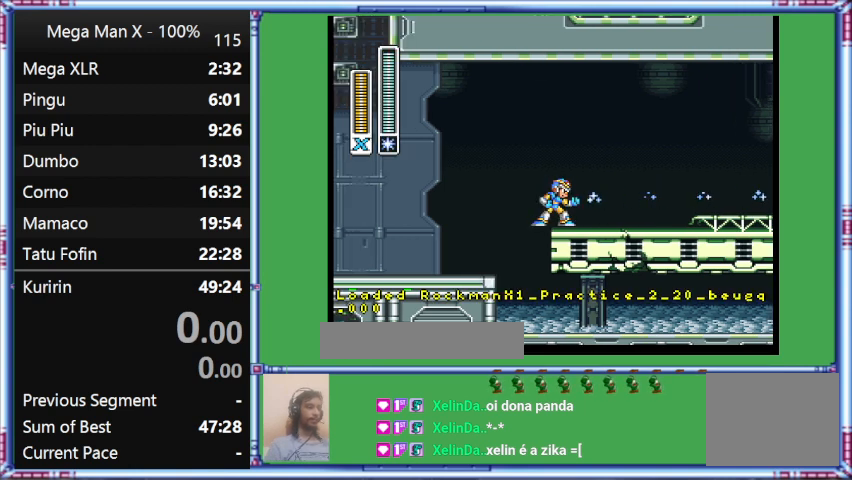
{"buttons": ["Y"], "events": [[433, "Y", "down"]]}
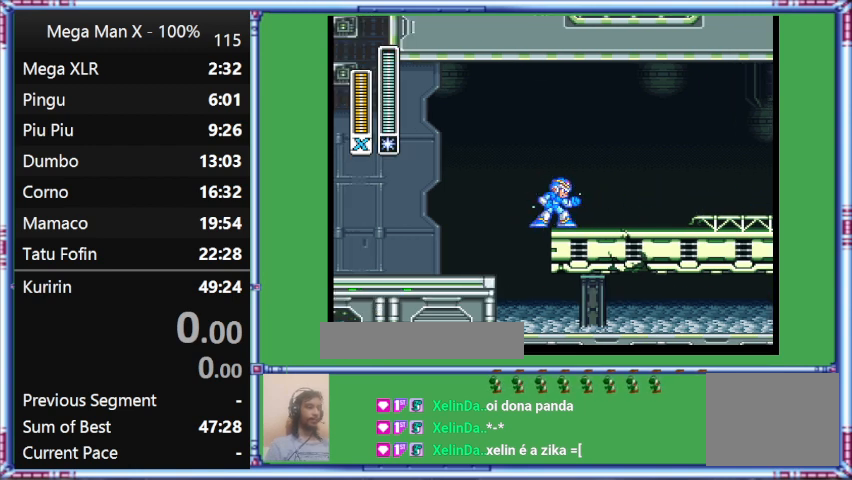
{"buttons": ["Y"], "events": []}
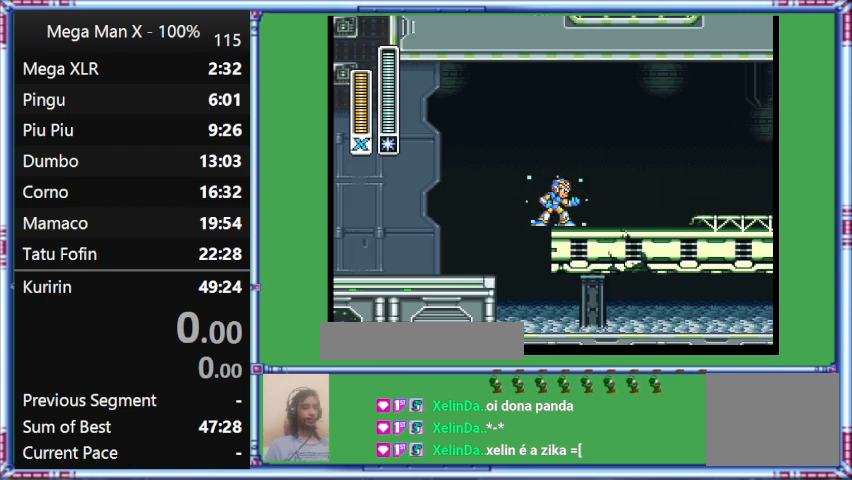
{"buttons": ["Y"], "events": []}
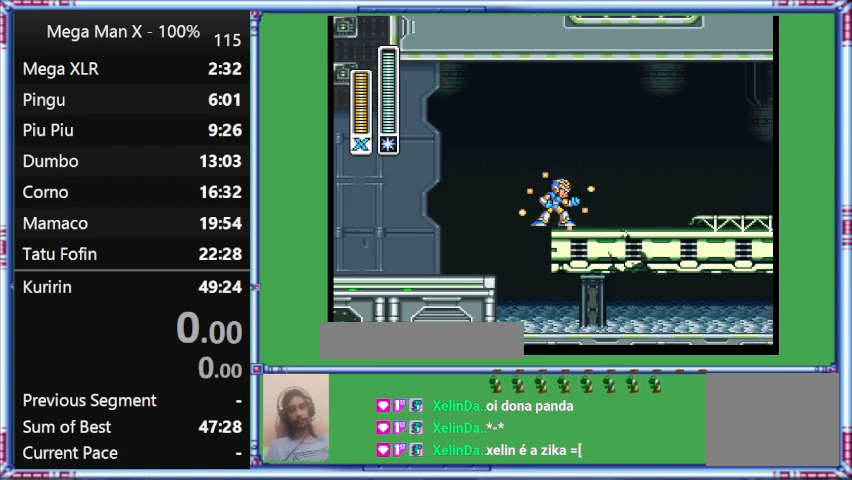
{"buttons": ["Y"], "events": []}
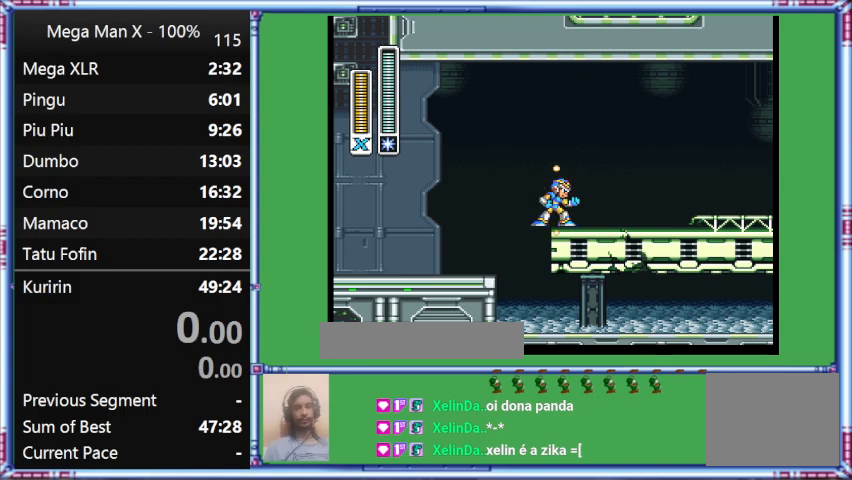
{"buttons": ["Y"], "events": []}
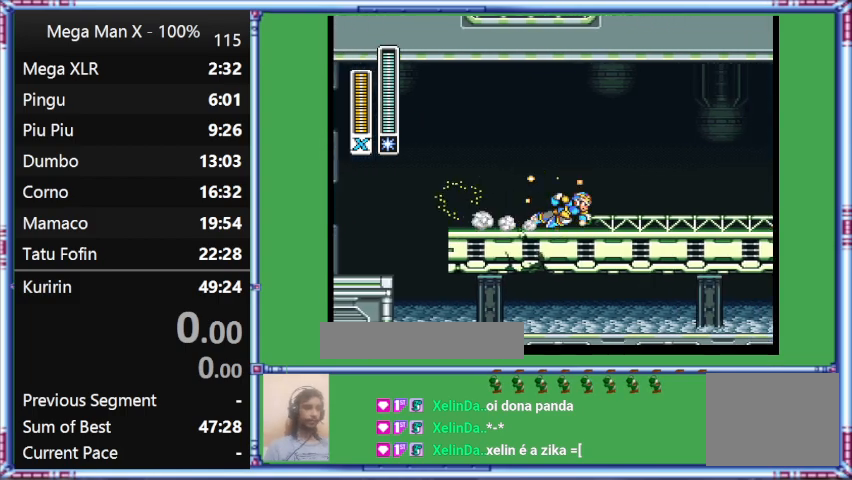
{"buttons": ["Y", "L1", "DPAD_RIGHT"], "events": [[33, "DPAD_RIGHT", "down"], [467, "L1", "down"]]}
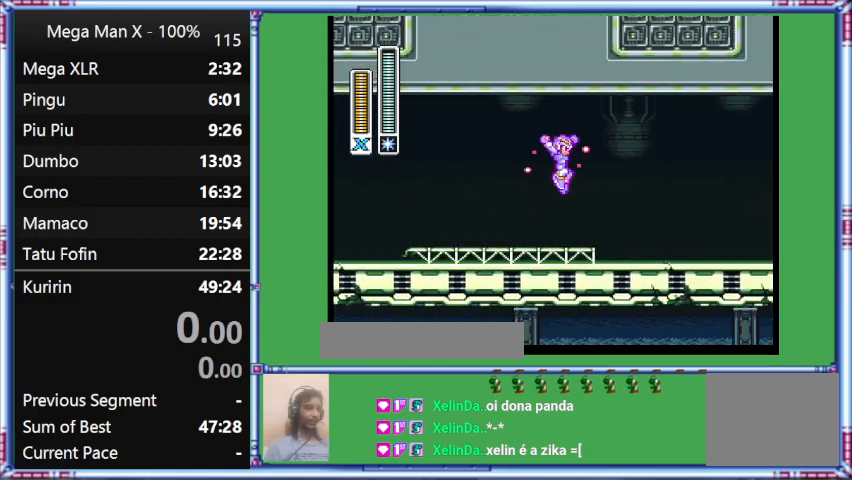
{"buttons": ["B", "Y", "DPAD_RIGHT"], "events": [[367, "B", "down"], [367, "L1", "up"]]}
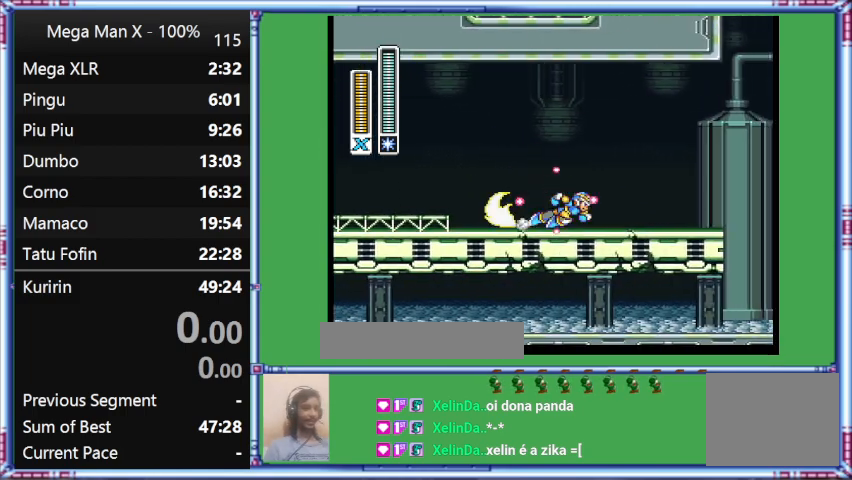
{"buttons": ["Y", "DPAD_RIGHT"], "events": [[300, "B", "up"]]}
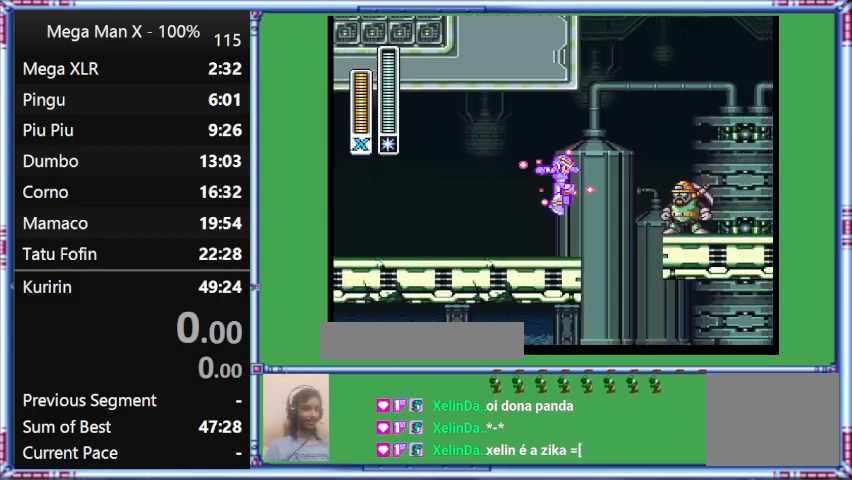
{"buttons": ["Y"], "events": [[267, "DPAD_RIGHT", "up"]]}
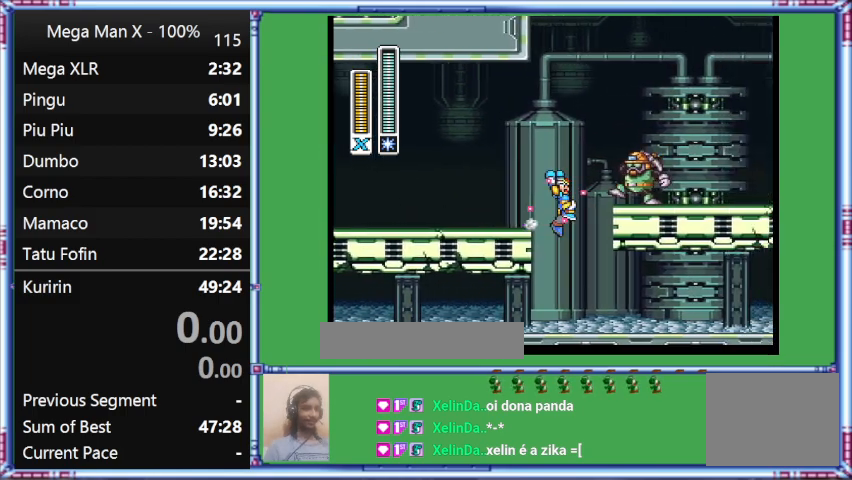
{"buttons": ["Y", "DPAD_RIGHT"], "events": [[200, "DPAD_RIGHT", "down"]]}
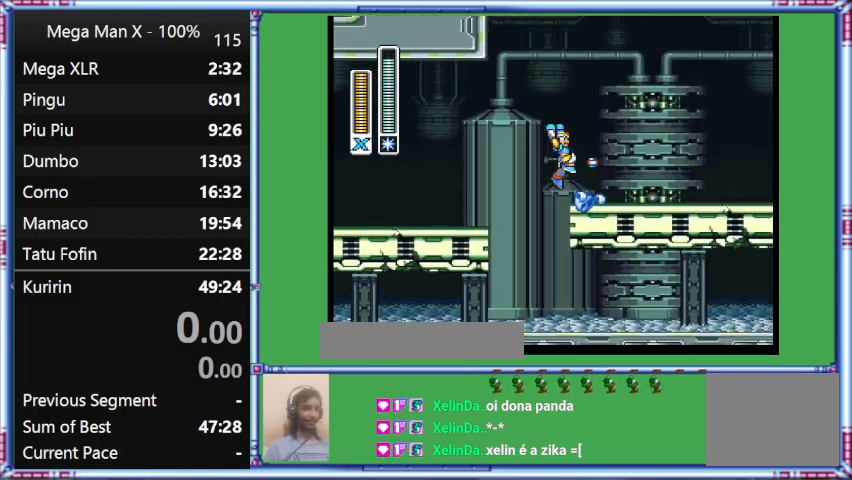
{"buttons": ["B", "DPAD_RIGHT"], "events": [[367, "B", "down"], [367, "Y", "up"]]}
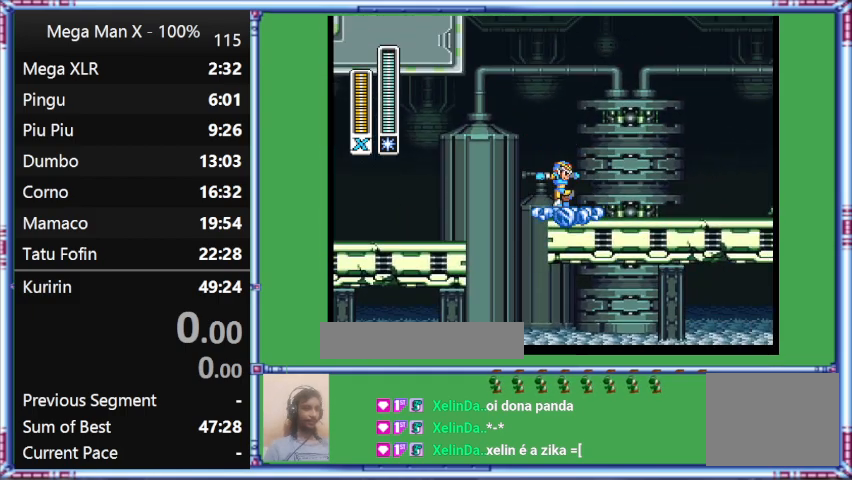
{"buttons": ["B", "DPAD_RIGHT"], "events": []}
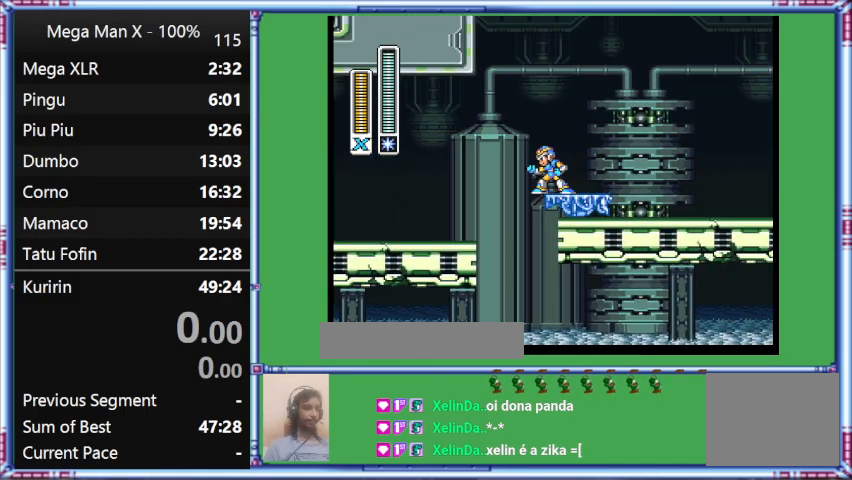
{"buttons": [], "events": [[233, "B", "up"], [233, "DPAD_RIGHT", "up"]]}
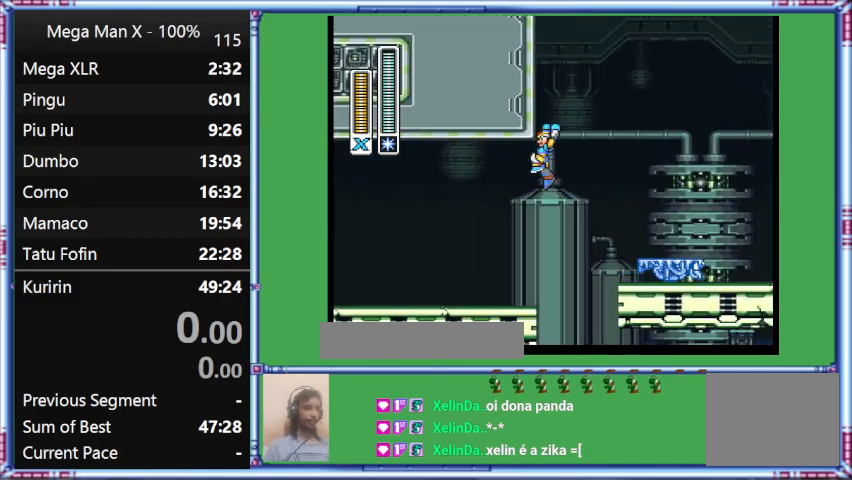
{"buttons": [], "events": []}
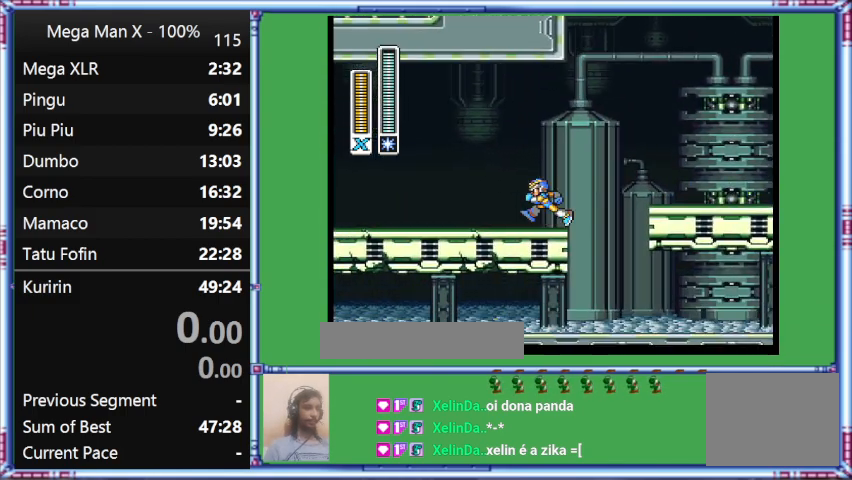
{"buttons": ["B", "DPAD_UP", "DPAD_LEFT"], "events": [[367, "B", "down"], [367, "DPAD_LEFT", "down"], [367, "DPAD_UP", "down"]]}
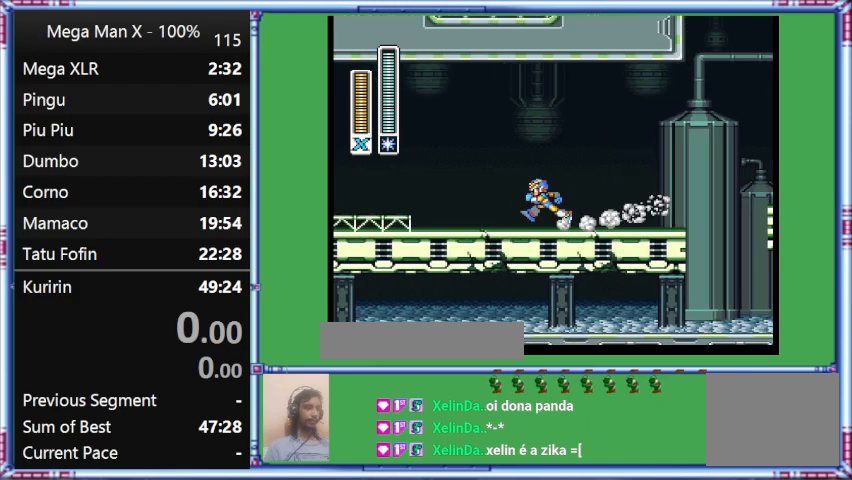
{"buttons": ["B", "DPAD_UP", "DPAD_LEFT"], "events": []}
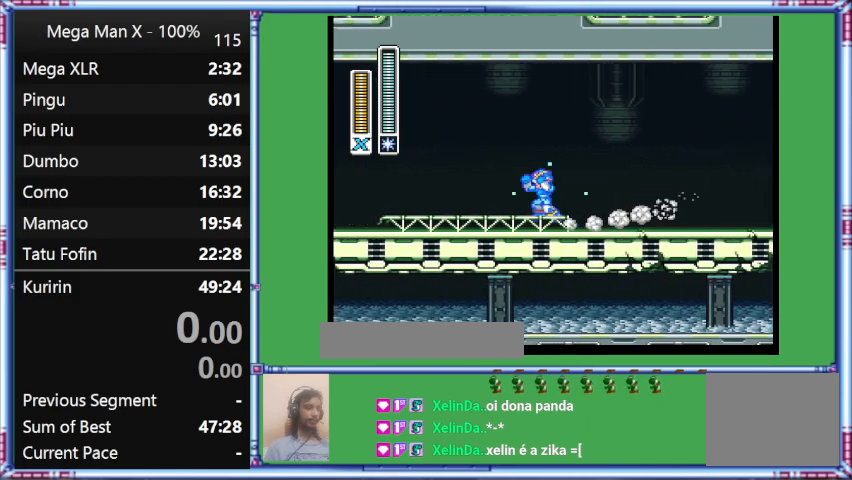
{"buttons": ["Y", "L1", "DPAD_UP", "DPAD_LEFT"], "events": [[133, "B", "up"], [133, "L1", "down"], [133, "Y", "down"]]}
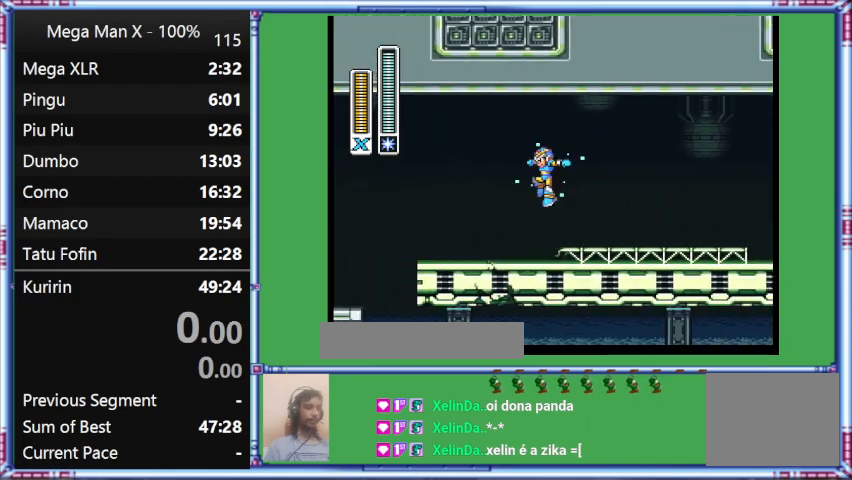
{"buttons": ["B", "Y", "L1", "DPAD_UP", "DPAD_LEFT"], "events": [[300, "B", "down"]]}
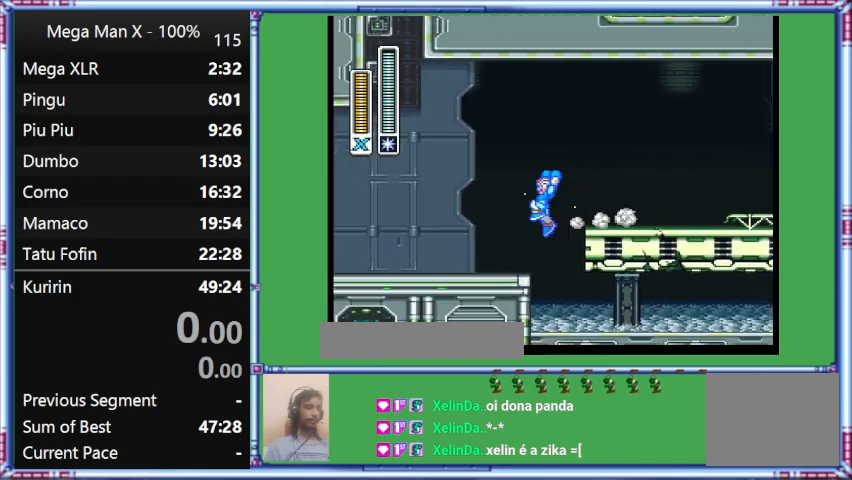
{"buttons": ["Y", "L1", "DPAD_UP", "DPAD_LEFT"], "events": [[100, "B", "up"]]}
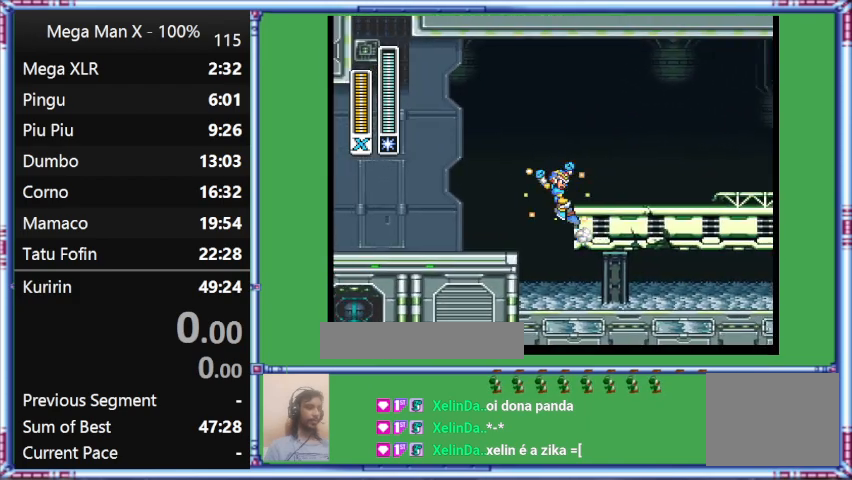
{"buttons": ["B", "Y", "DPAD_RIGHT"], "events": [[100, "B", "down"], [100, "DPAD_LEFT", "up"], [100, "DPAD_RIGHT", "down"], [100, "DPAD_UP", "up"], [100, "L1", "up"]]}
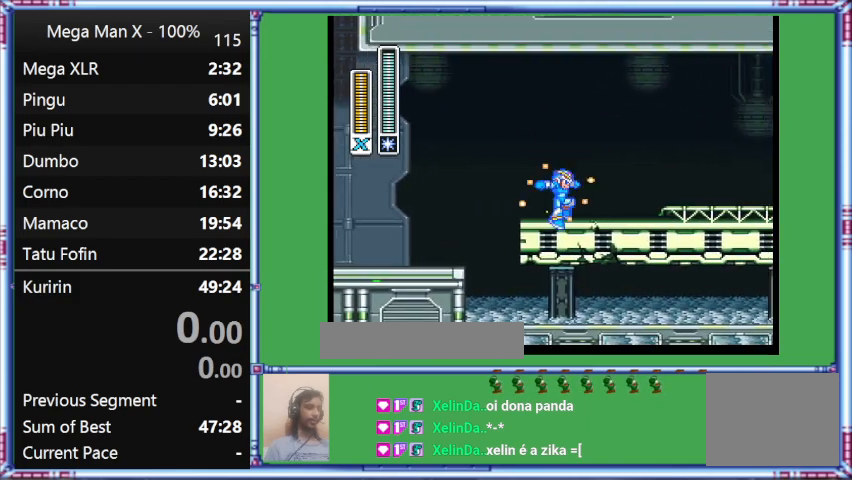
{"buttons": ["Y", "DPAD_RIGHT"], "events": [[267, "B", "up"]]}
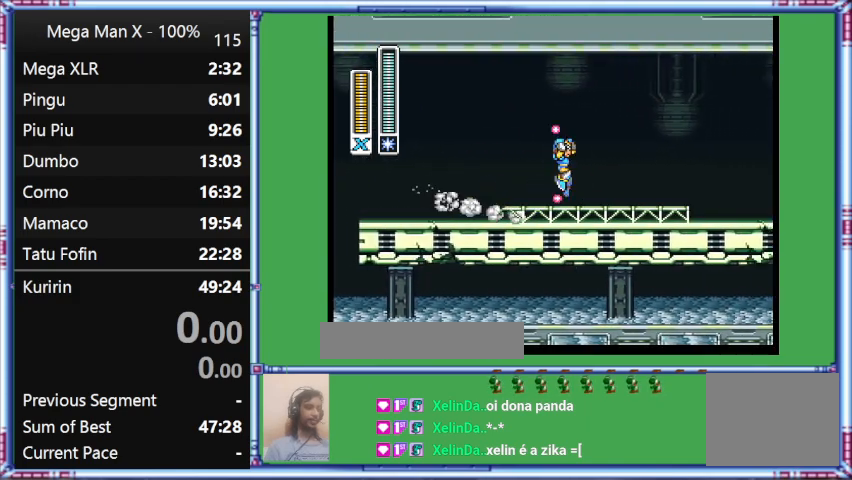
{"buttons": ["Y", "L1", "DPAD_RIGHT"], "events": [[100, "L1", "down"]]}
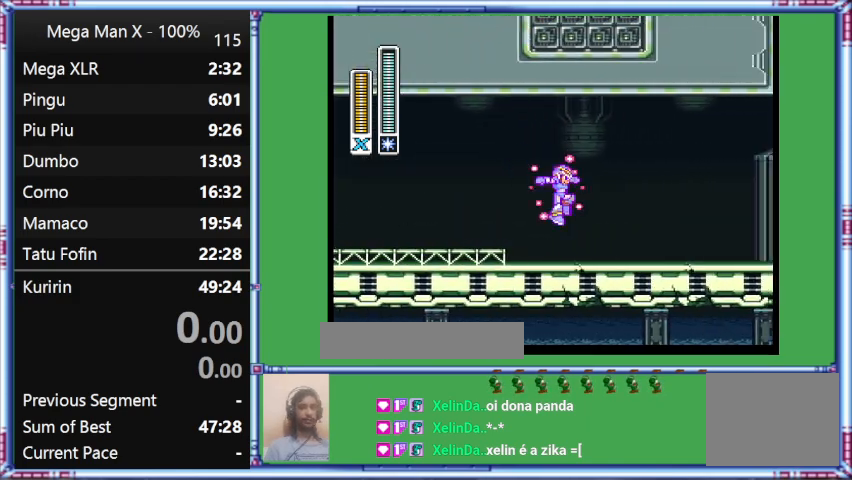
{"buttons": ["B", "Y", "DPAD_RIGHT"], "events": [[100, "B", "down"], [100, "L1", "up"]]}
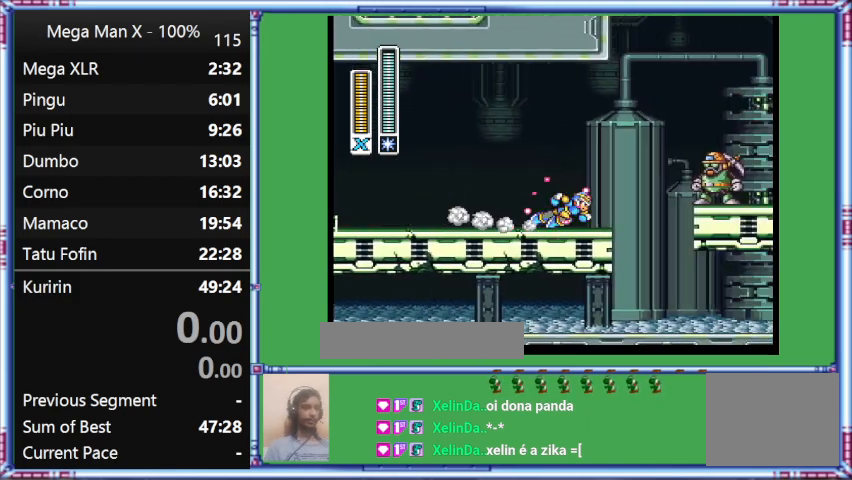
{"buttons": ["Y", "L1", "DPAD_RIGHT"], "events": [[200, "B", "up"], [200, "L1", "down"]]}